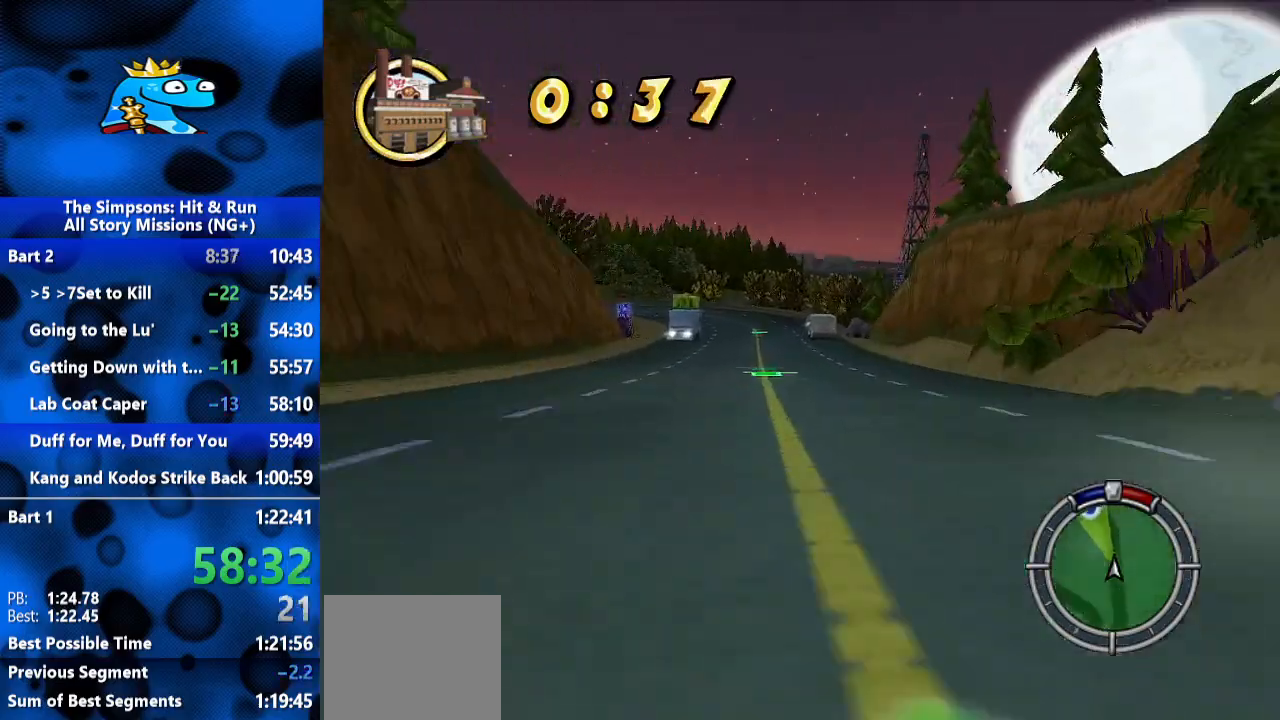
Gameplay with a controller (Xbox layout); each line is a JSON object with the inputs held at the frame after it (dt_ms = milliseconds from this image to that frame). "events" lists button and stick changes between this image and that frame as [ms after this image, input, new state], when the widget could be followed in between. Not read: R3.
{"dt_ms": 1000, "buttons": ["R2"], "left_stick": "left", "right_stick": "center", "events": [[100, "left_stick", "center"], [167, "left_stick", "left"], [533, "left_stick", "center"], [600, "left_stick", "left"]]}
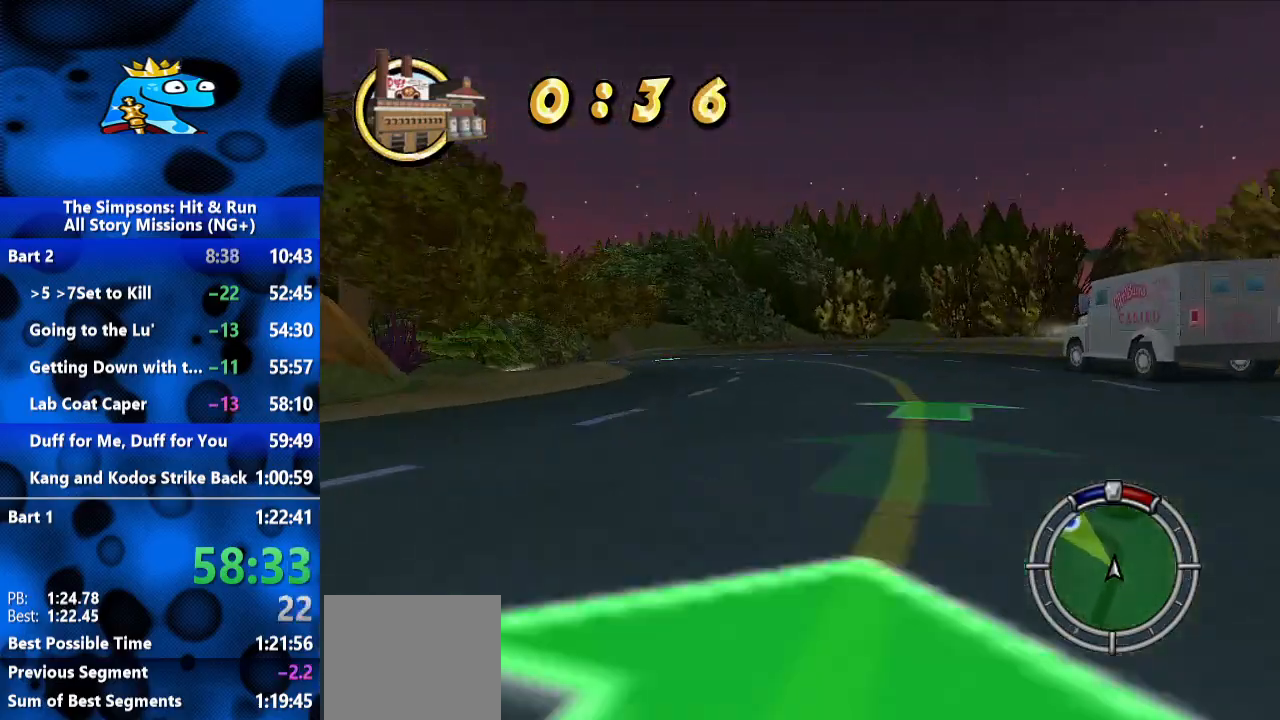
{"dt_ms": 1000, "buttons": ["R2"], "left_stick": "center", "right_stick": "center", "events": [[33, "R1", "down"], [233, "R2", "up"], [333, "R2", "down"], [433, "left_stick", "center"], [467, "R1", "up"], [500, "left_stick", "left"], [733, "left_stick", "center"]]}
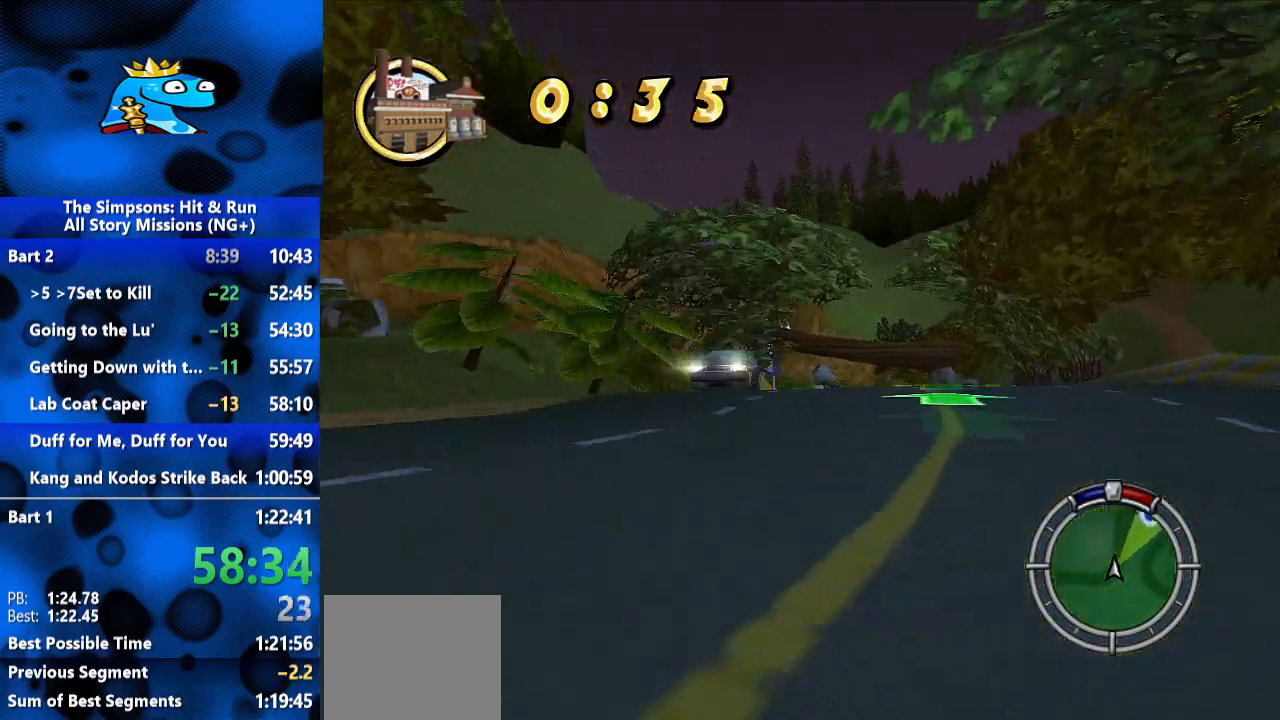
{"dt_ms": 500, "buttons": ["R2"], "left_stick": "center", "right_stick": "center", "events": [[67, "left_stick", "left"], [267, "left_stick", "center"]]}
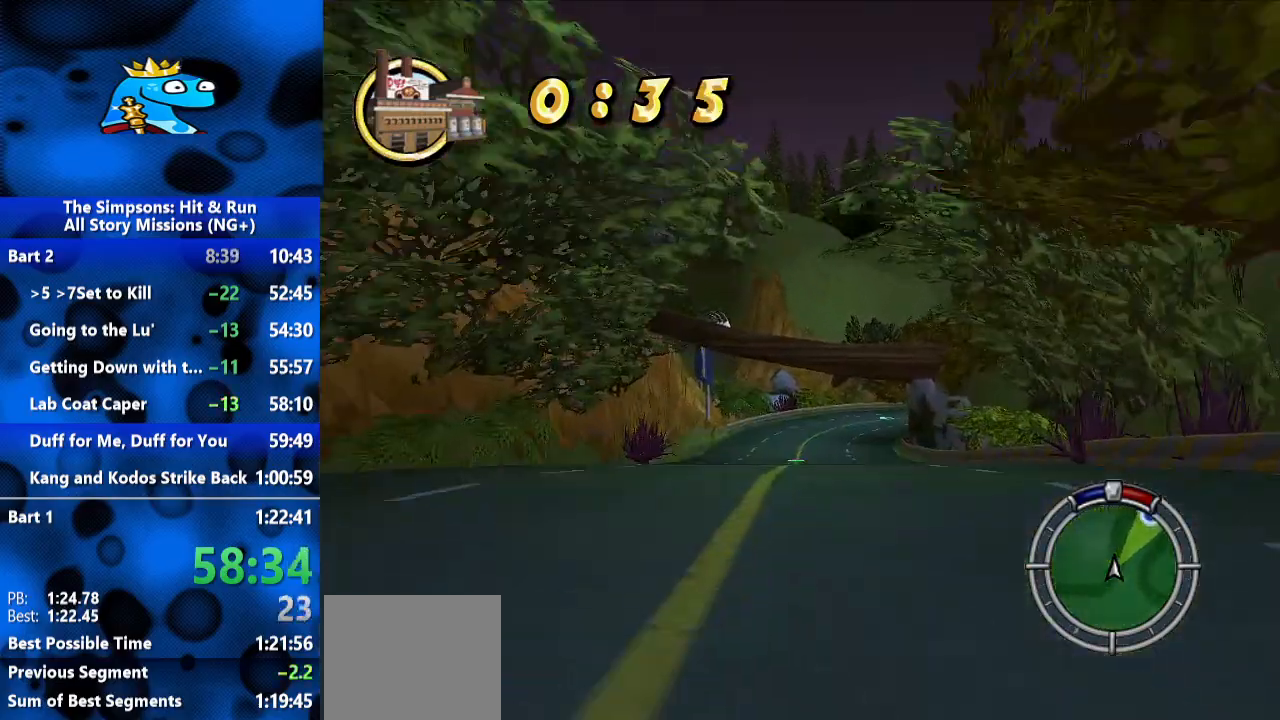
{"dt_ms": 500, "buttons": ["R2"], "left_stick": "center", "right_stick": "center", "events": []}
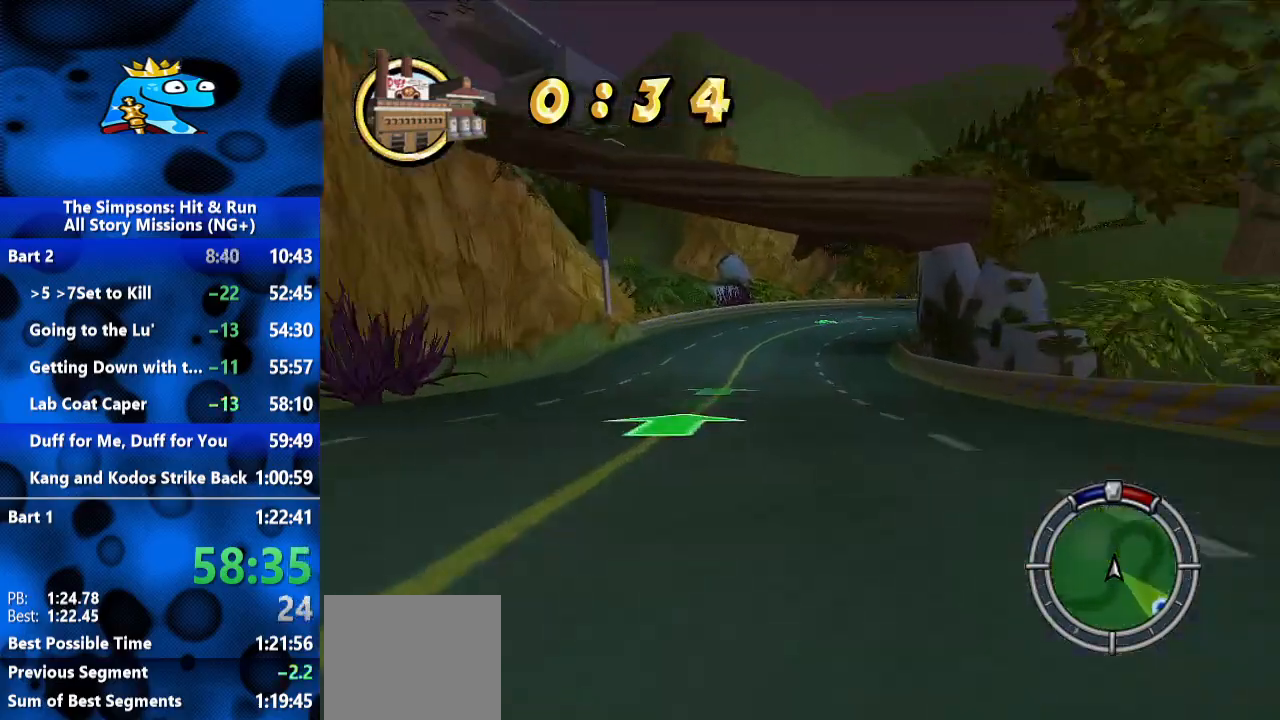
{"dt_ms": 500, "buttons": ["R1", "R2"], "left_stick": "right", "right_stick": "center", "events": [[300, "left_stick", "right"], [500, "R1", "down"]]}
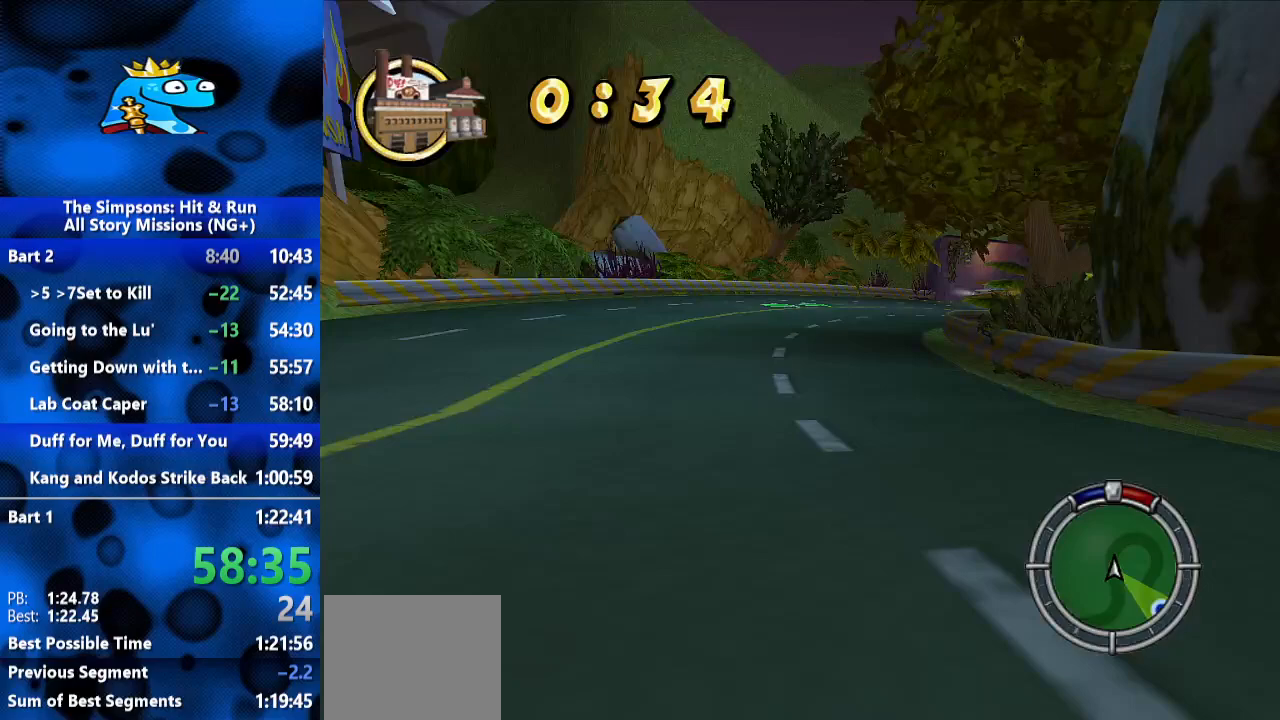
{"dt_ms": 500, "buttons": ["R2"], "left_stick": "center", "right_stick": "center", "events": [[67, "L2", "down"], [133, "R2", "up"], [233, "L2", "up"], [333, "R2", "down"], [433, "left_stick", "center"], [467, "R1", "up"]]}
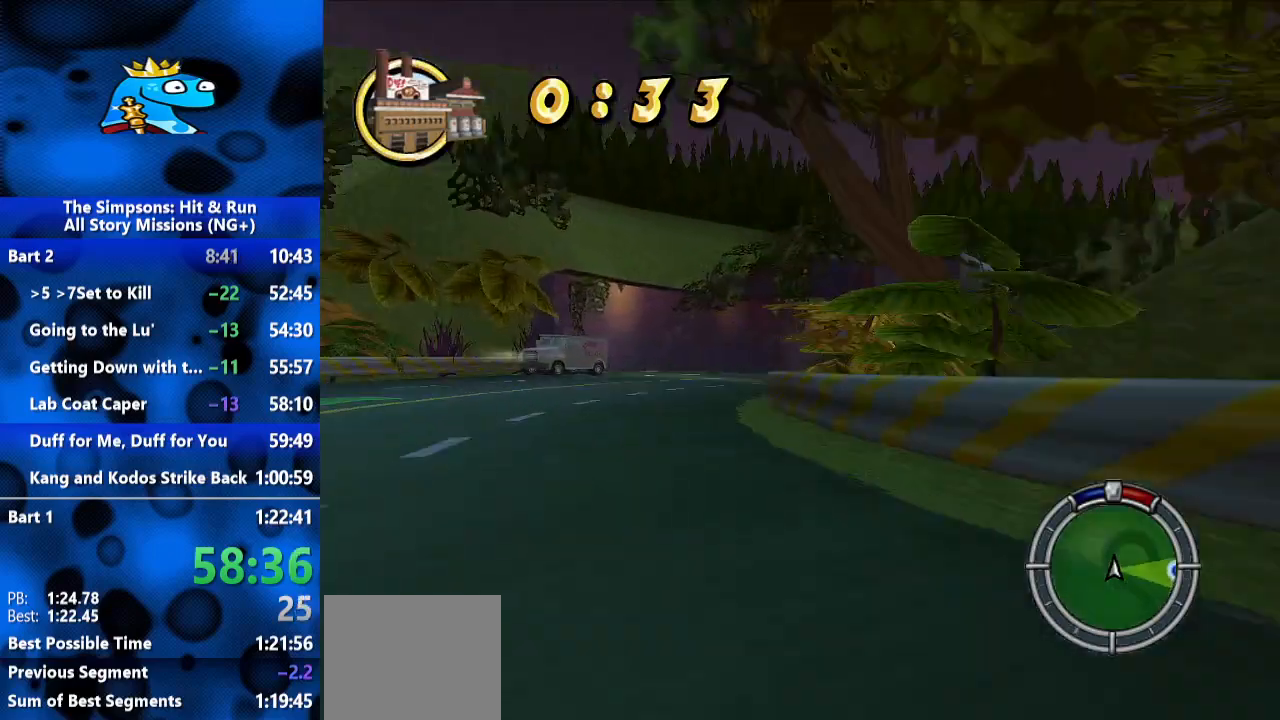
{"dt_ms": 1000, "buttons": ["R2"], "left_stick": "right", "right_stick": "center", "events": [[167, "left_stick", "right"], [400, "left_stick", "center"], [500, "left_stick", "right"], [700, "R1", "down"], [867, "R1", "up"]]}
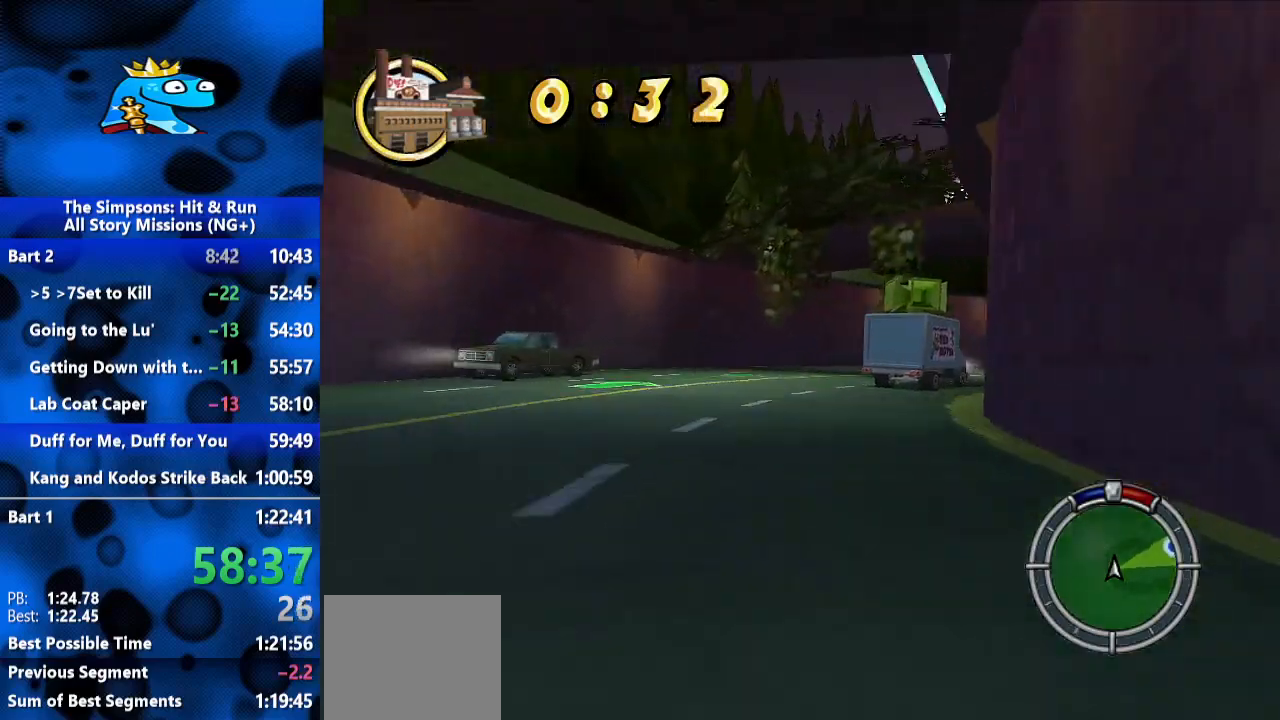
{"dt_ms": 500, "buttons": ["R2"], "left_stick": "right", "right_stick": "center", "events": [[367, "left_stick", "center"], [467, "left_stick", "right"]]}
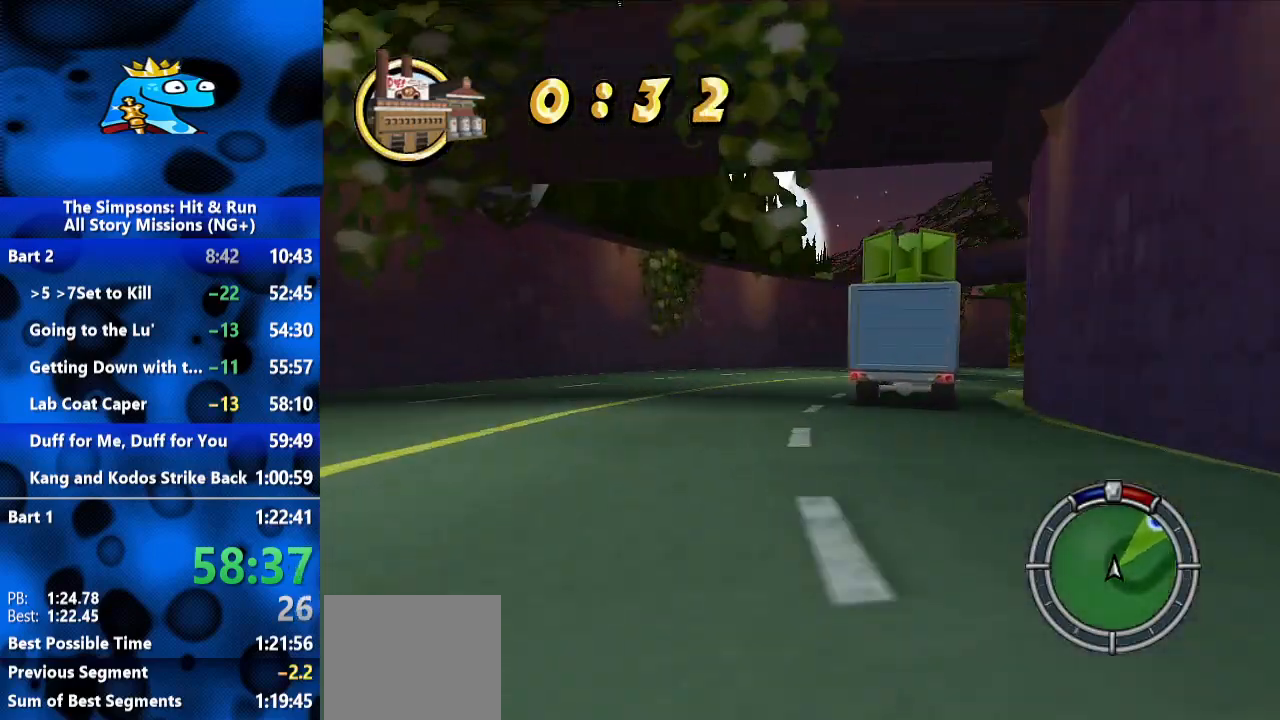
{"dt_ms": 500, "buttons": ["R2"], "left_stick": "right", "right_stick": "center", "events": []}
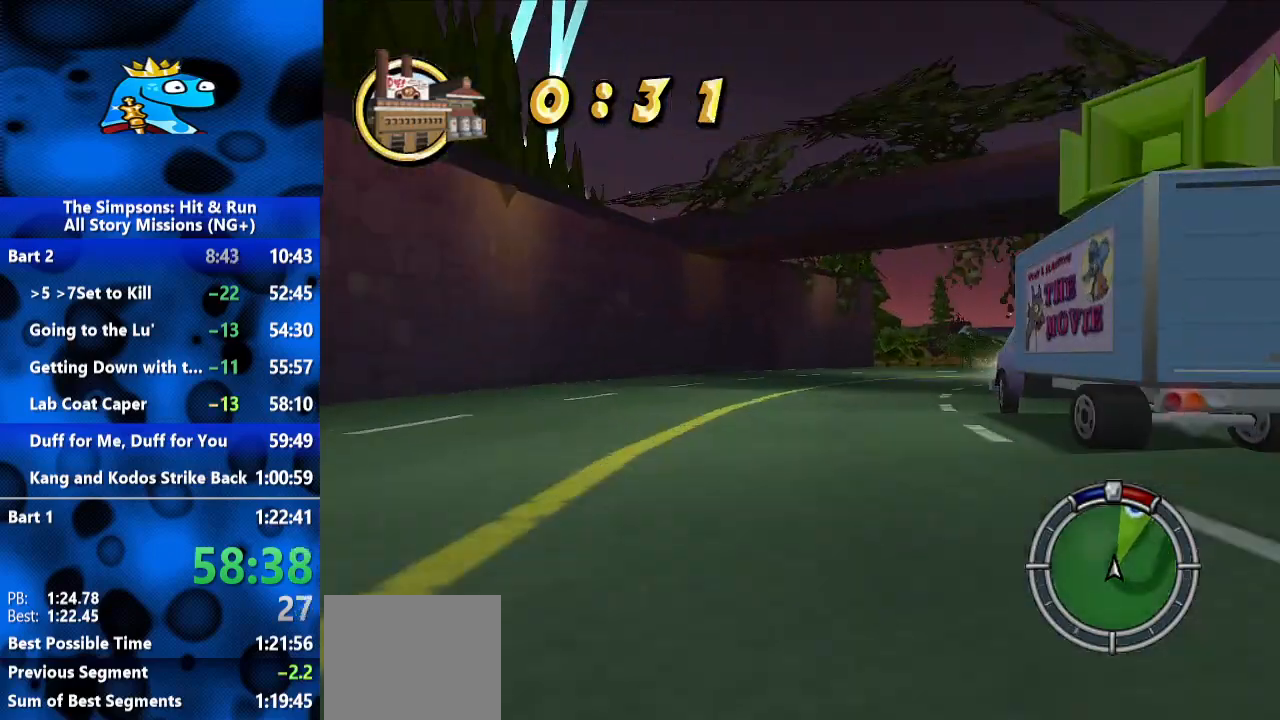
{"dt_ms": 500, "buttons": ["R2"], "left_stick": "right", "right_stick": "center", "events": [[300, "R2", "up"], [467, "R2", "down"]]}
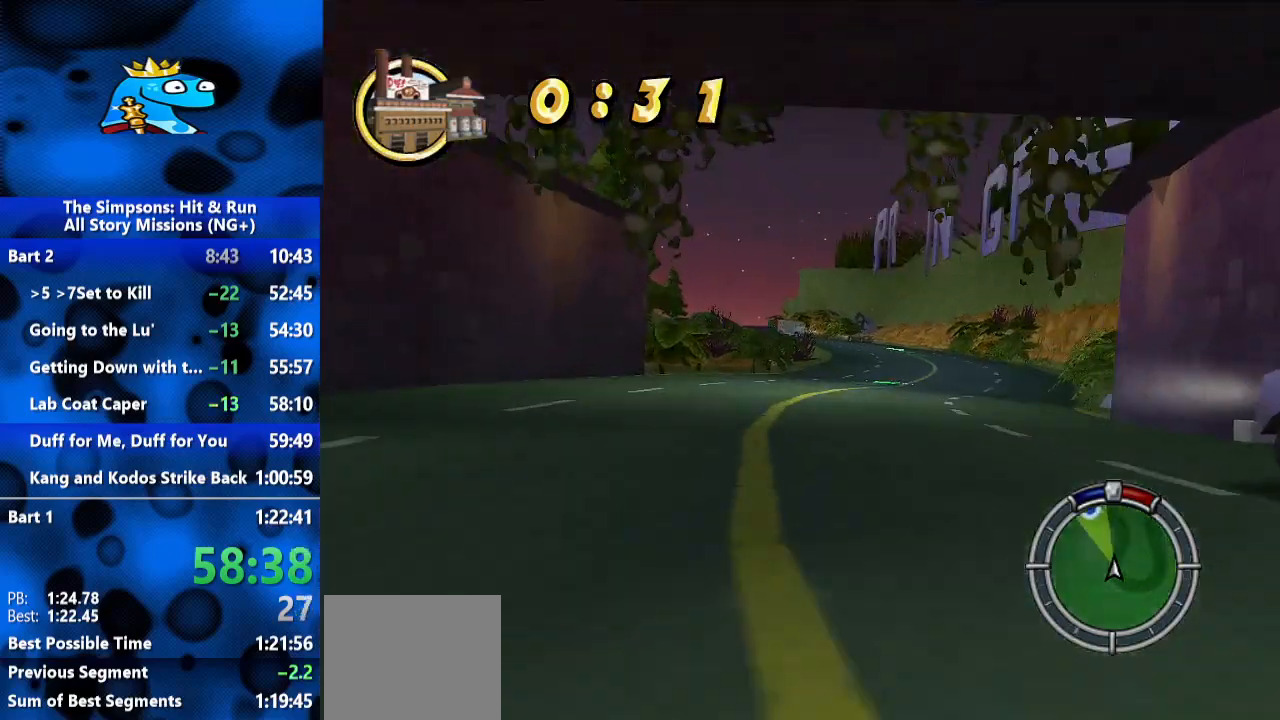
{"dt_ms": 500, "buttons": ["R2"], "left_stick": "center", "right_stick": "center", "events": [[400, "left_stick", "center"]]}
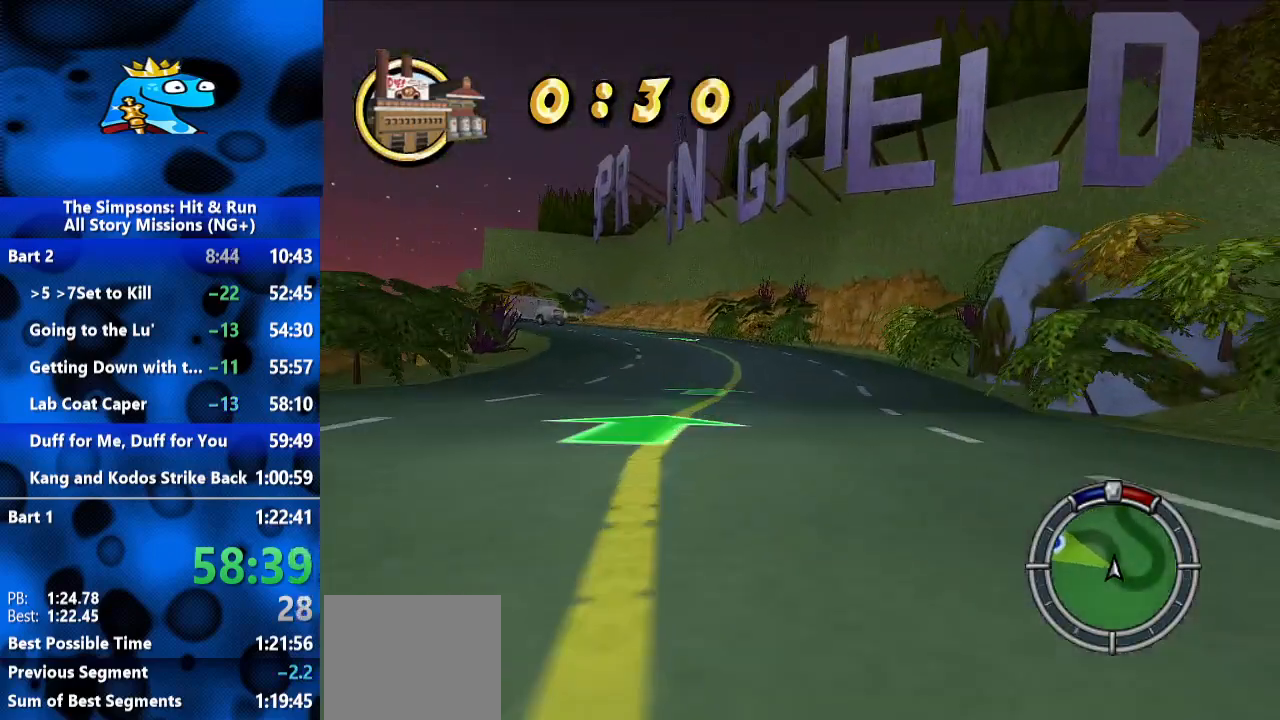
{"dt_ms": 500, "buttons": ["R2"], "left_stick": "left", "right_stick": "center", "events": [[400, "left_stick", "left"]]}
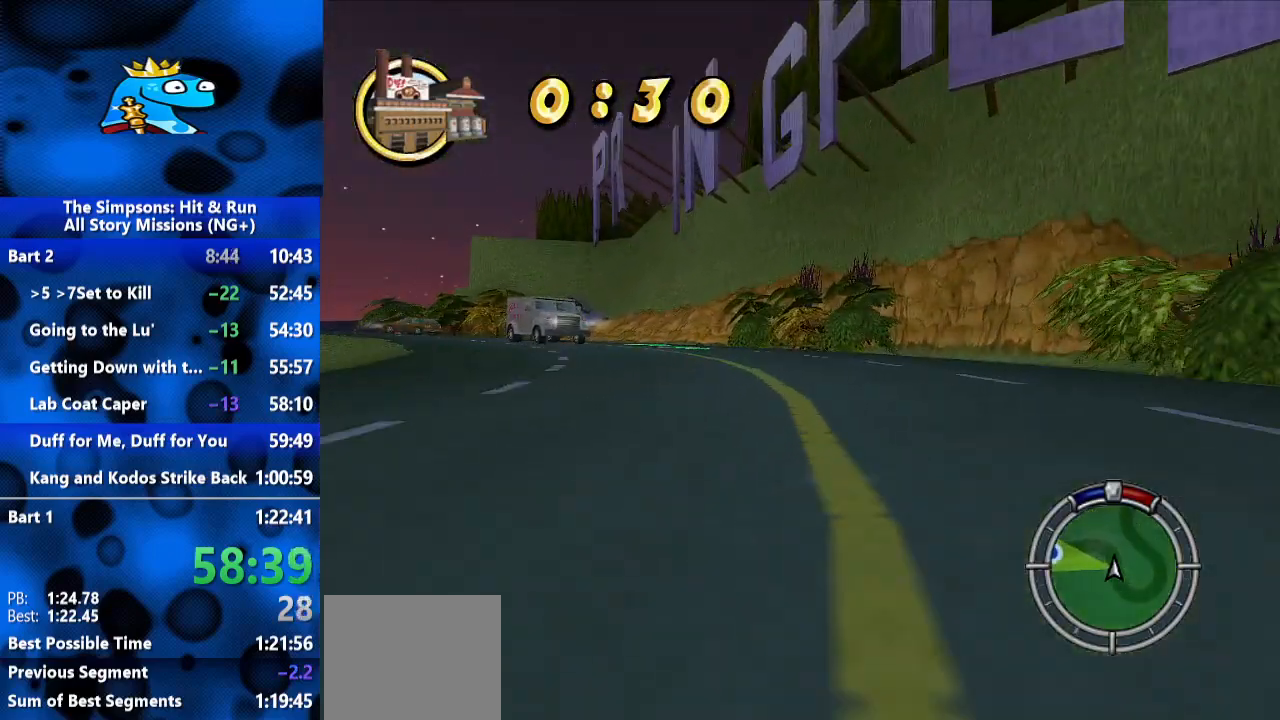
{"dt_ms": 1000, "buttons": ["R2"], "left_stick": "left", "right_stick": "center", "events": [[233, "left_stick", "center"], [333, "left_stick", "left"], [467, "L2", "down"], [500, "R2", "up"], [600, "R2", "down"], [633, "L2", "up"]]}
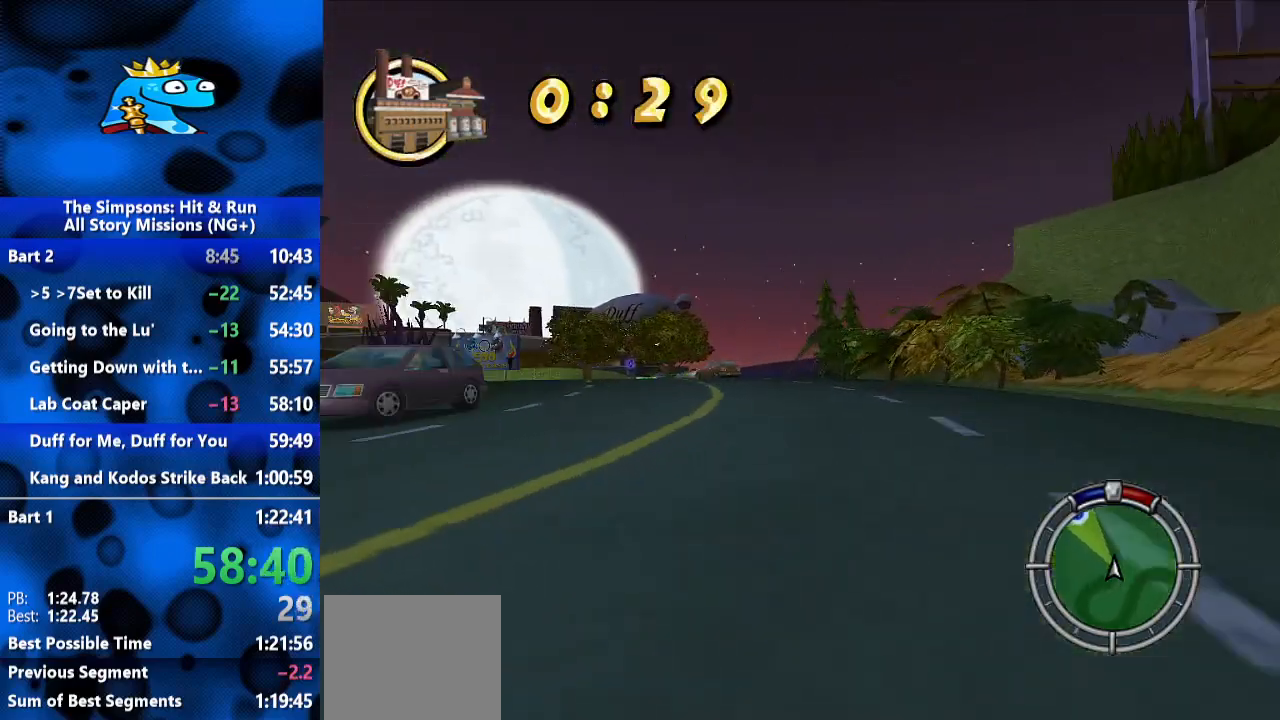
{"dt_ms": 500, "buttons": ["R2"], "left_stick": "center", "right_stick": "center", "events": [[433, "left_stick", "center"]]}
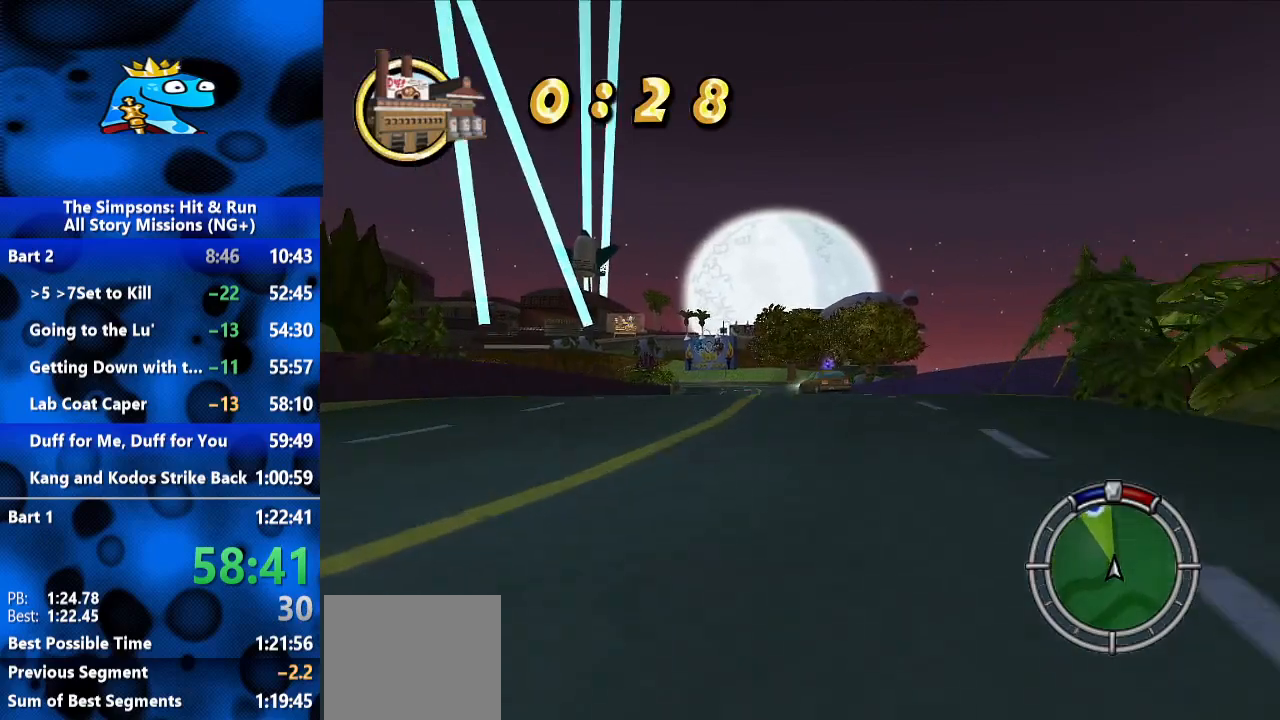
{"dt_ms": 500, "buttons": ["R2"], "left_stick": "center", "right_stick": "center", "events": [[100, "left_stick", "left"], [300, "left_stick", "center"]]}
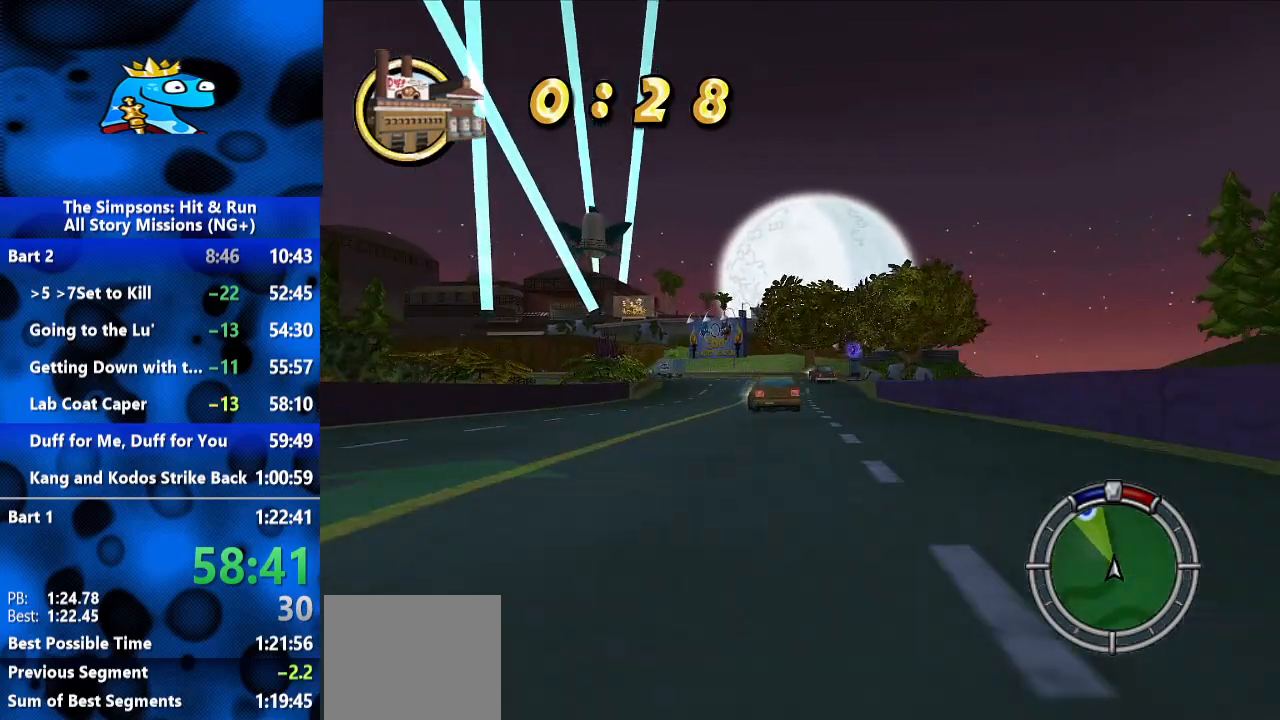
{"dt_ms": 1000, "buttons": ["L2"], "left_stick": "left", "right_stick": "center", "events": [[100, "left_stick", "right"], [267, "left_stick", "center"], [467, "left_stick", "left"], [833, "L2", "down"], [933, "R2", "up"]]}
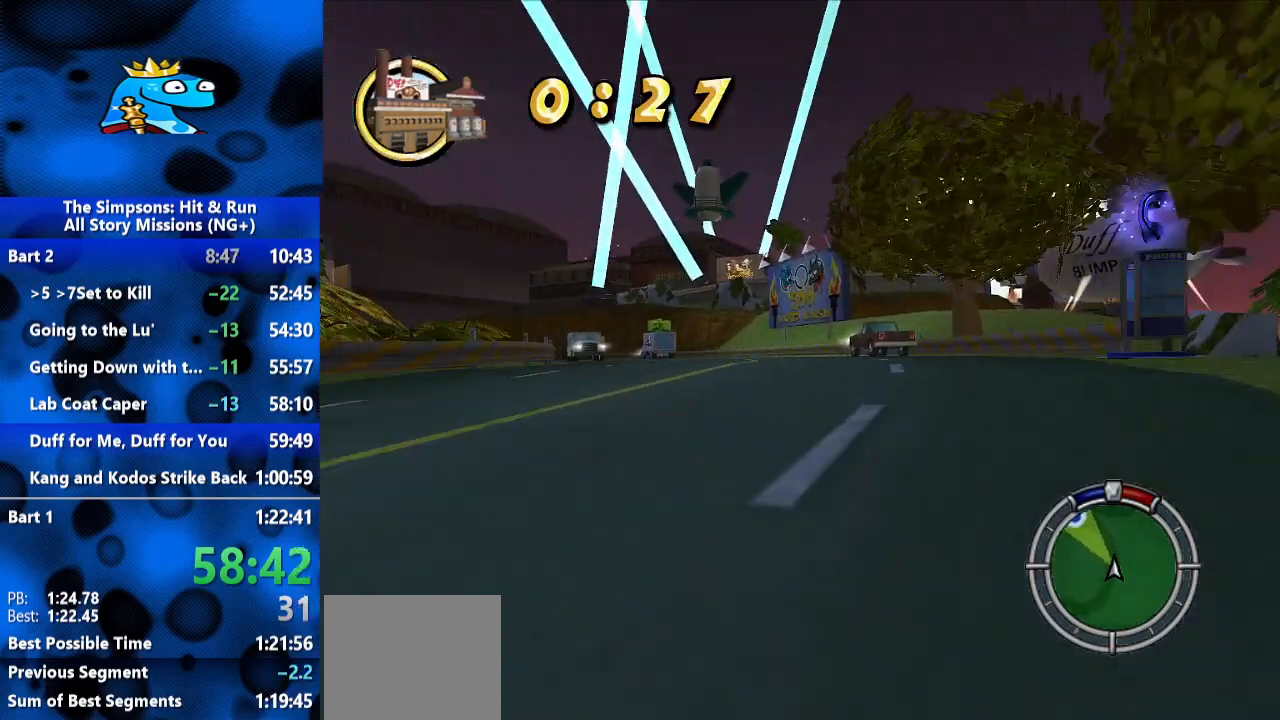
{"dt_ms": 500, "buttons": ["R2"], "left_stick": "center", "right_stick": "center", "events": [[33, "L2", "up"], [100, "R2", "down"], [433, "left_stick", "center"]]}
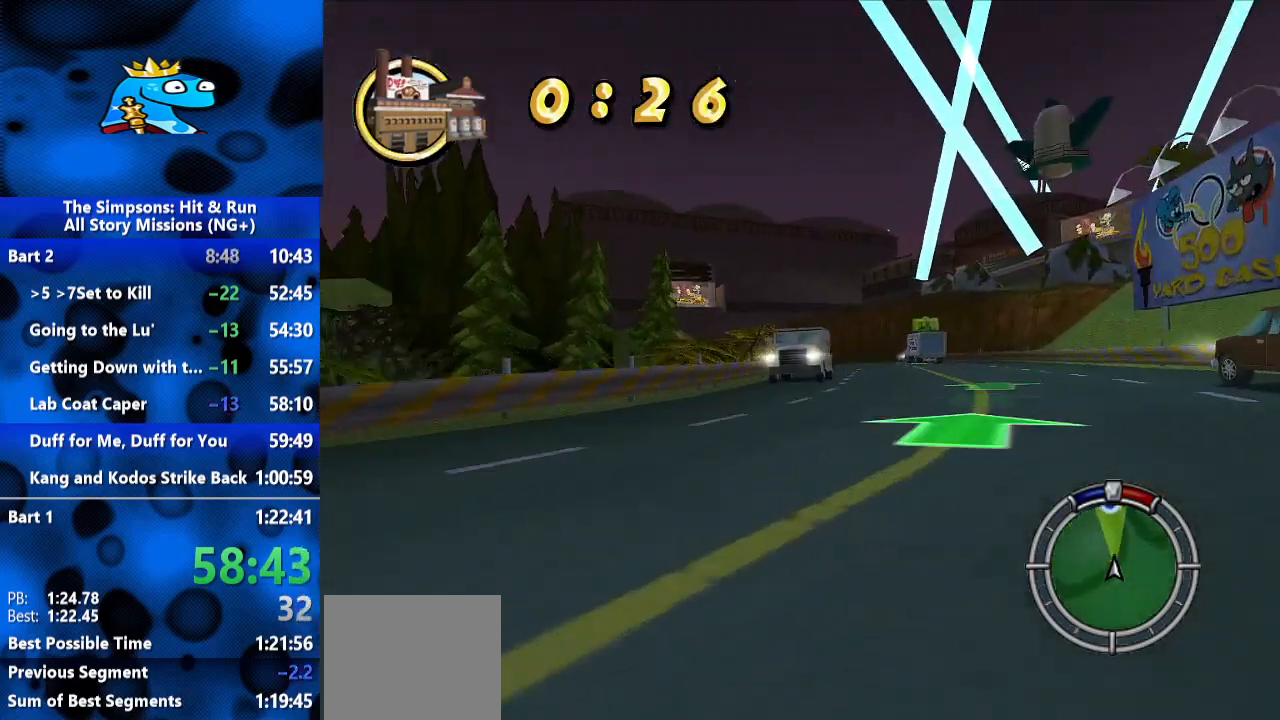
{"dt_ms": 500, "buttons": ["R2"], "left_stick": "left", "right_stick": "center", "events": [[33, "left_stick", "right"], [300, "left_stick", "center"], [400, "left_stick", "left"]]}
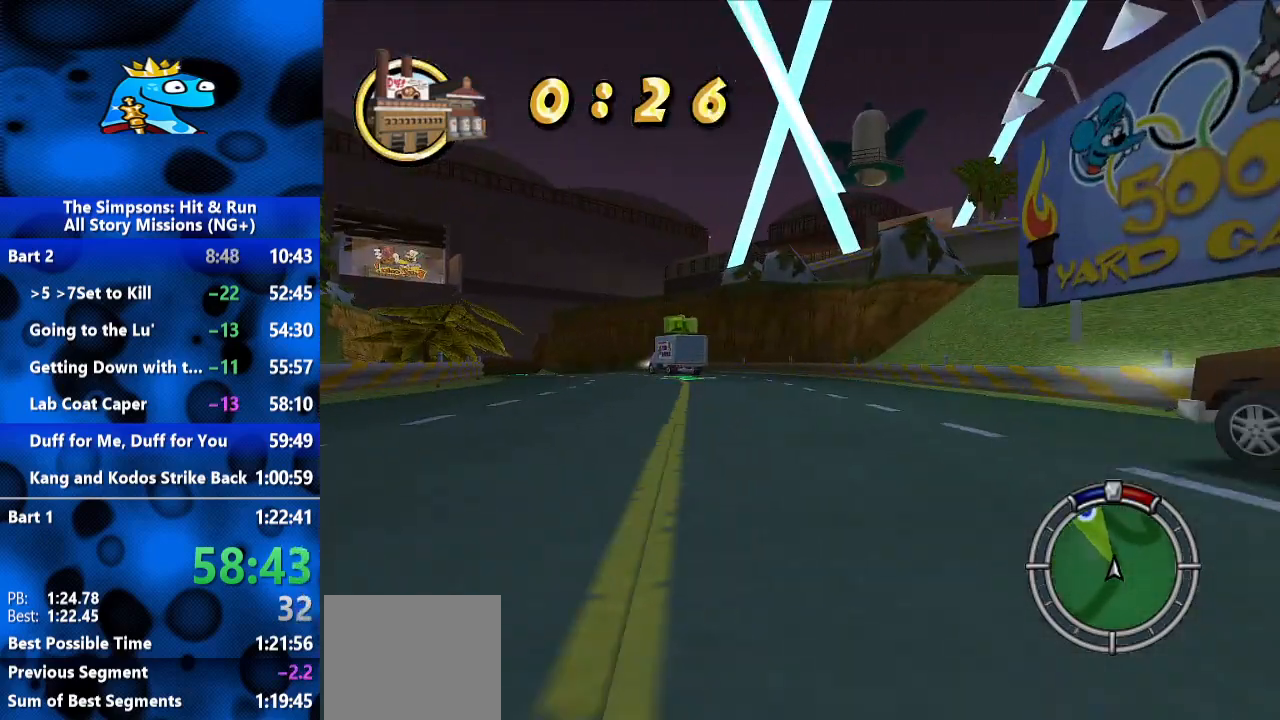
{"dt_ms": 500, "buttons": ["R2"], "left_stick": "left", "right_stick": "center", "events": []}
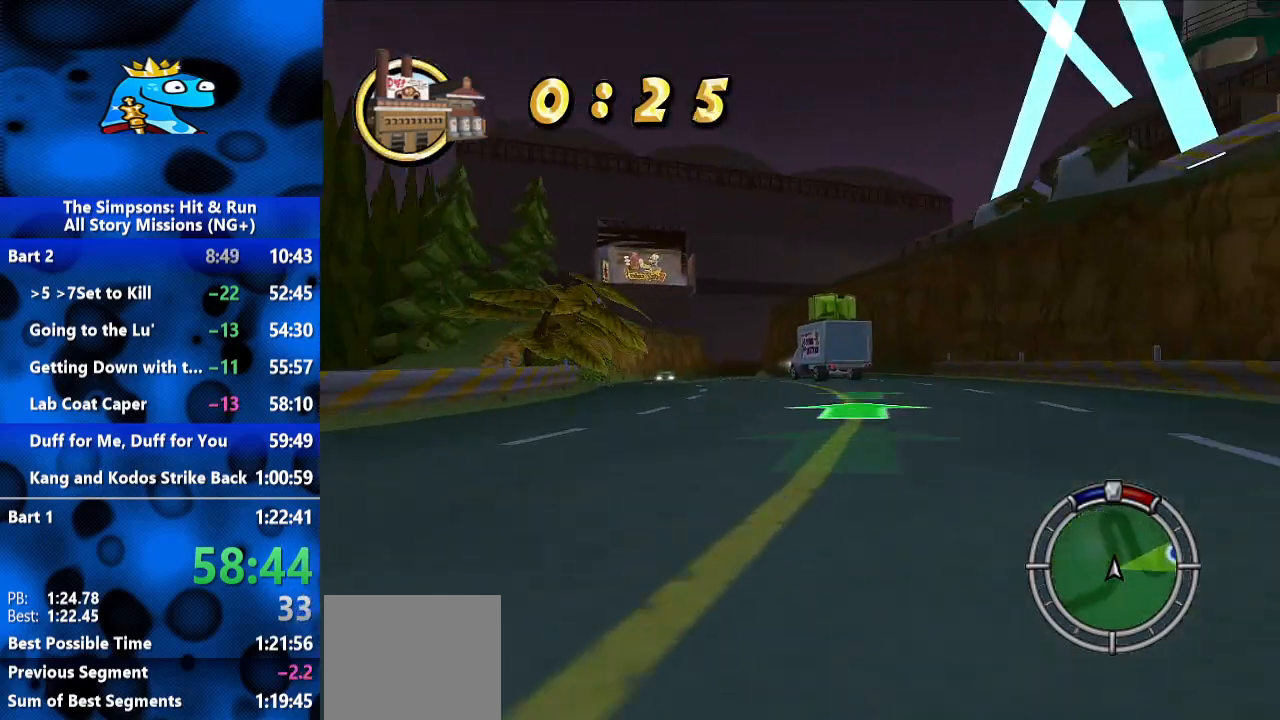
{"dt_ms": 1000, "buttons": ["L2"], "left_stick": "left", "right_stick": "center", "events": [[167, "left_stick", "center"], [333, "left_stick", "right"], [567, "left_stick", "left"], [733, "L2", "down"], [733, "R2", "up"]]}
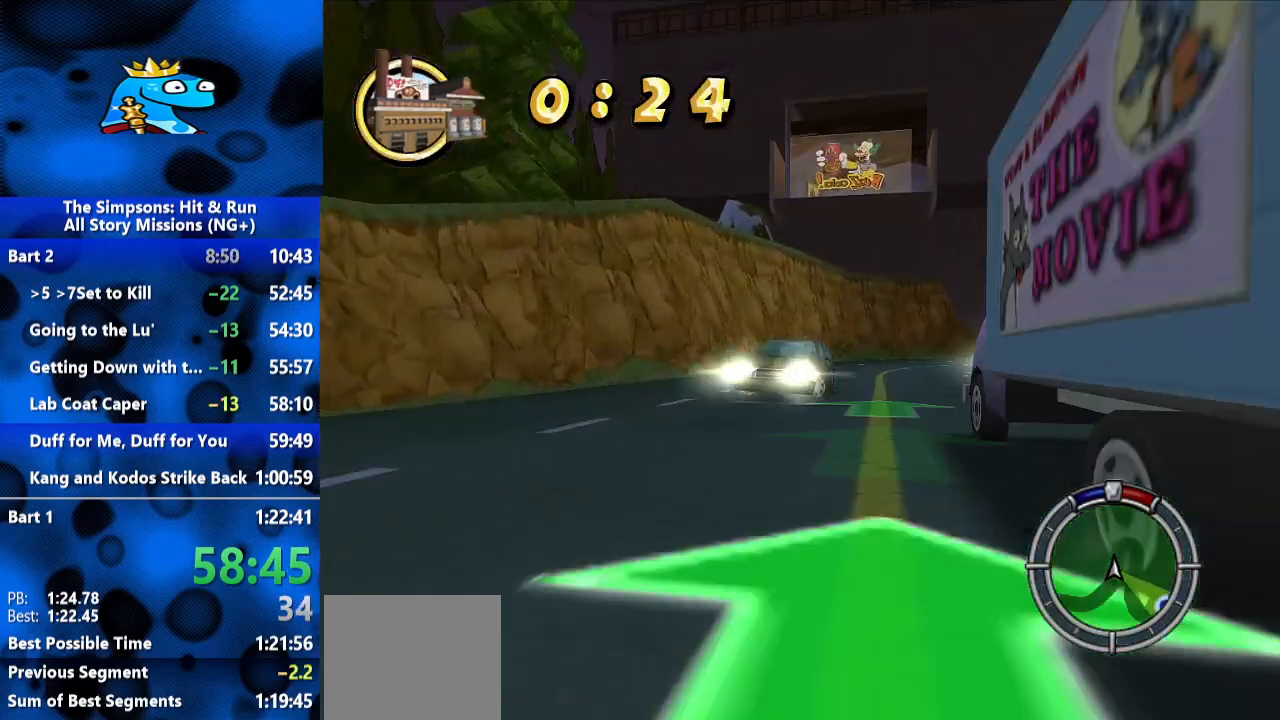
{"dt_ms": 500, "buttons": ["R2"], "left_stick": "right", "right_stick": "center", "events": [[67, "left_stick", "right"], [167, "L2", "up"], [200, "R2", "down"]]}
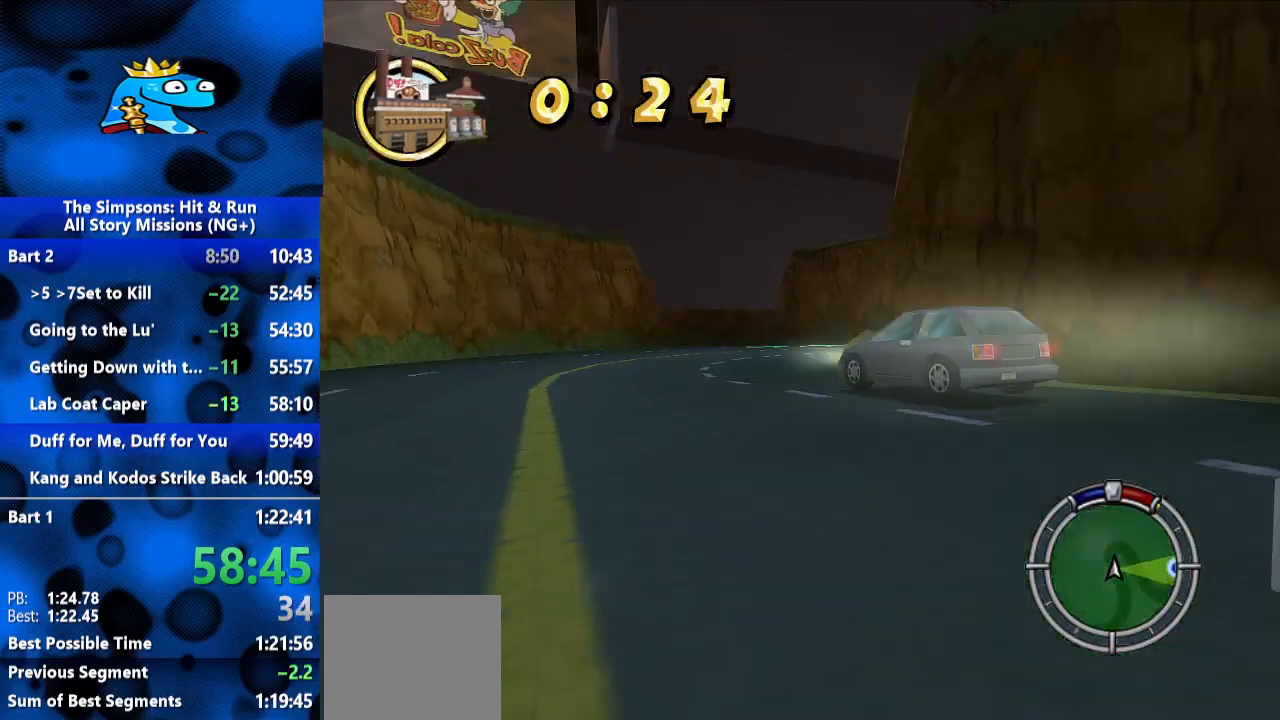
{"dt_ms": 500, "buttons": ["R2"], "left_stick": "left", "right_stick": "center", "events": [[100, "left_stick", "left"], [200, "left_stick", "center"], [367, "left_stick", "left"]]}
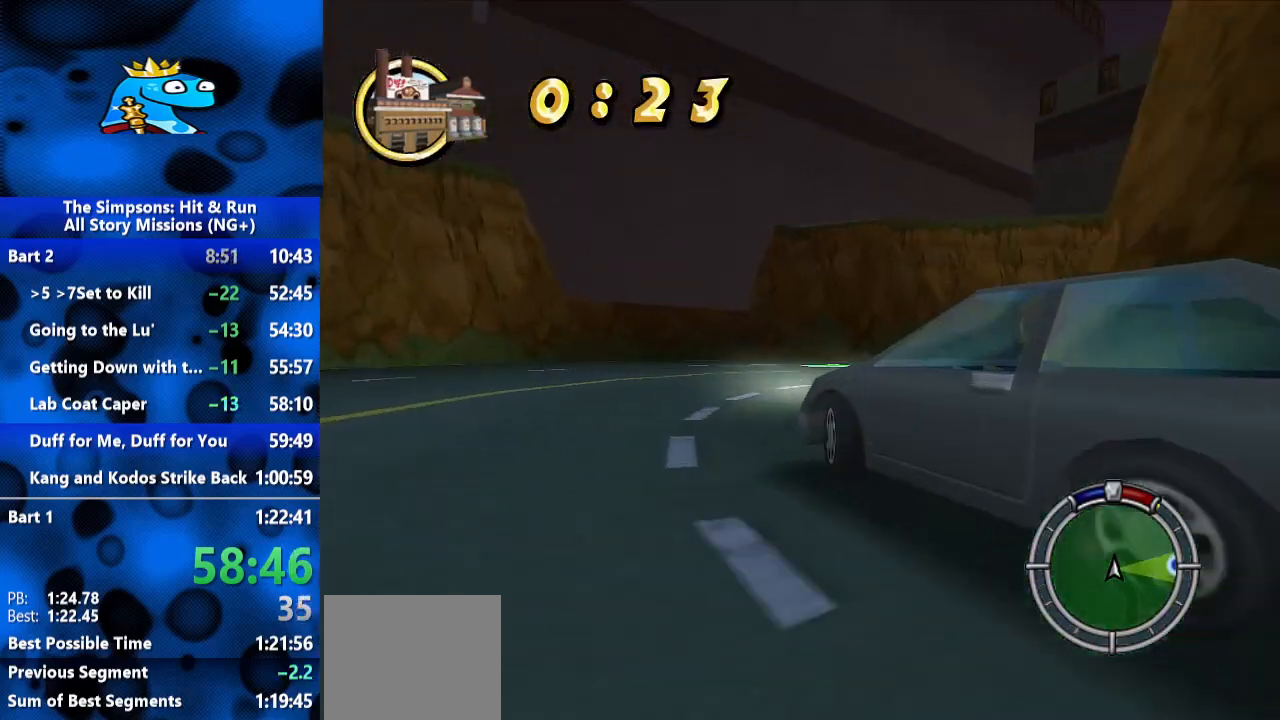
{"dt_ms": 500, "buttons": ["L2", "R1"], "left_stick": "right", "right_stick": "center", "events": [[100, "L2", "down"], [100, "R2", "up"], [167, "left_stick", "right"], [267, "R1", "down"]]}
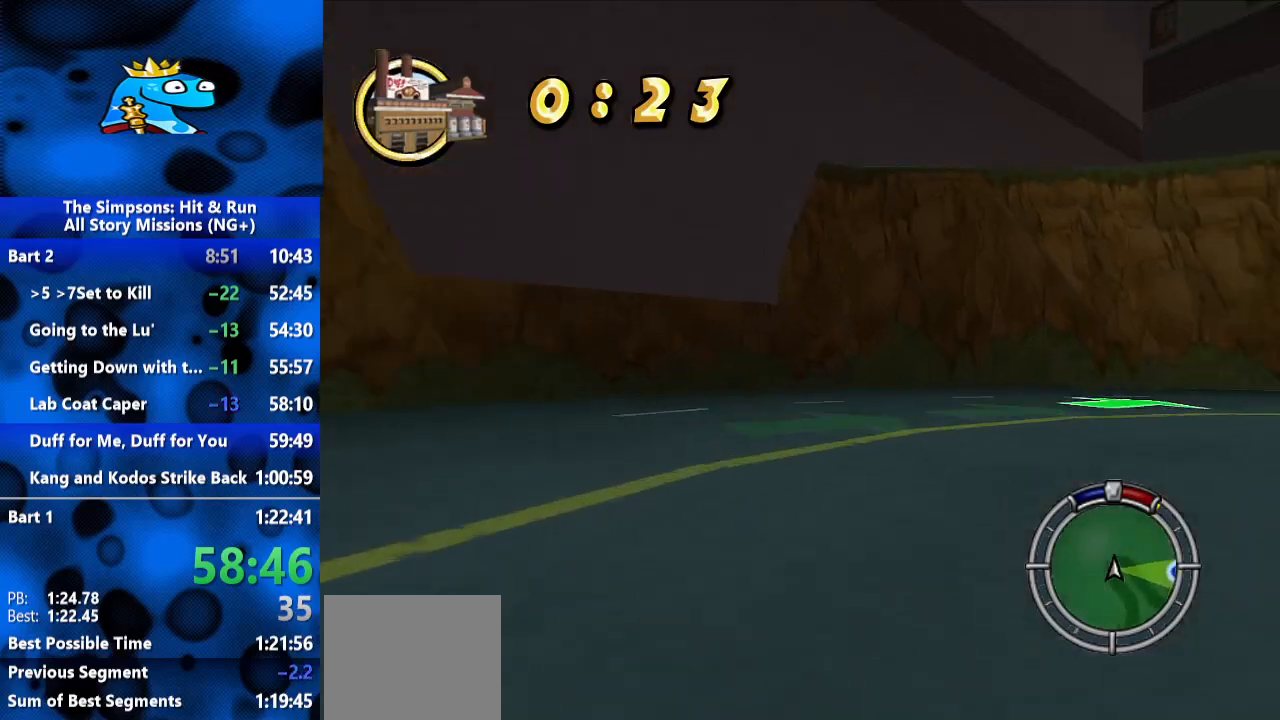
{"dt_ms": 500, "buttons": ["R1", "R2"], "left_stick": "right", "right_stick": "center", "events": [[33, "R2", "down"], [100, "L2", "up"]]}
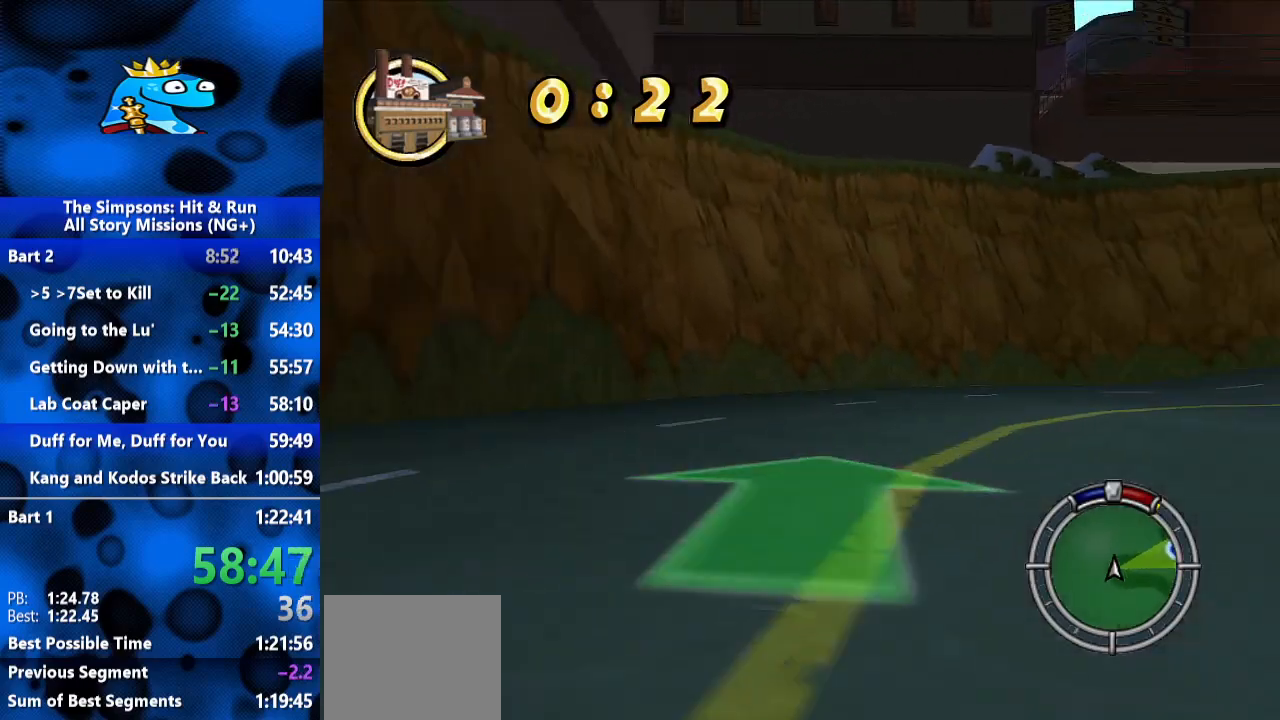
{"dt_ms": 500, "buttons": ["R2"], "left_stick": "right", "right_stick": "center", "events": [[433, "R1", "up"]]}
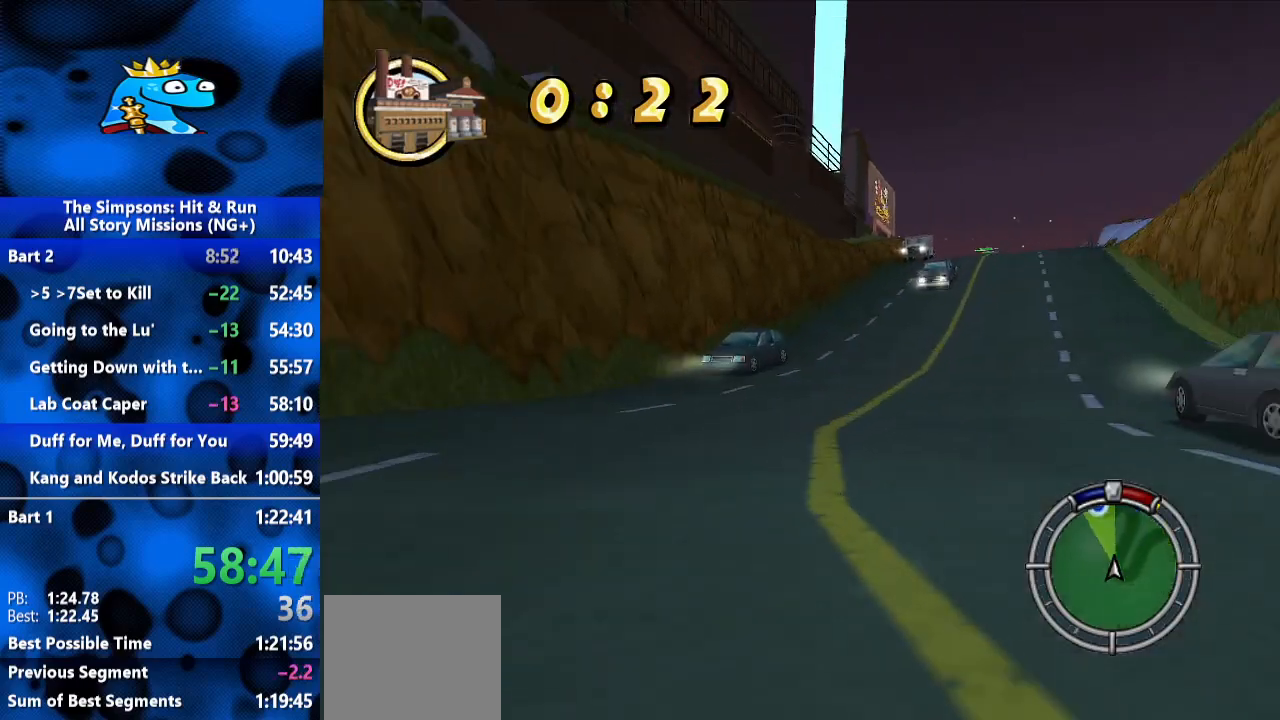
{"dt_ms": 1000, "buttons": ["R2"], "left_stick": "center", "right_stick": "center", "events": [[100, "left_stick", "up-right"], [233, "left_stick", "right"], [600, "left_stick", "left"], [900, "left_stick", "center"]]}
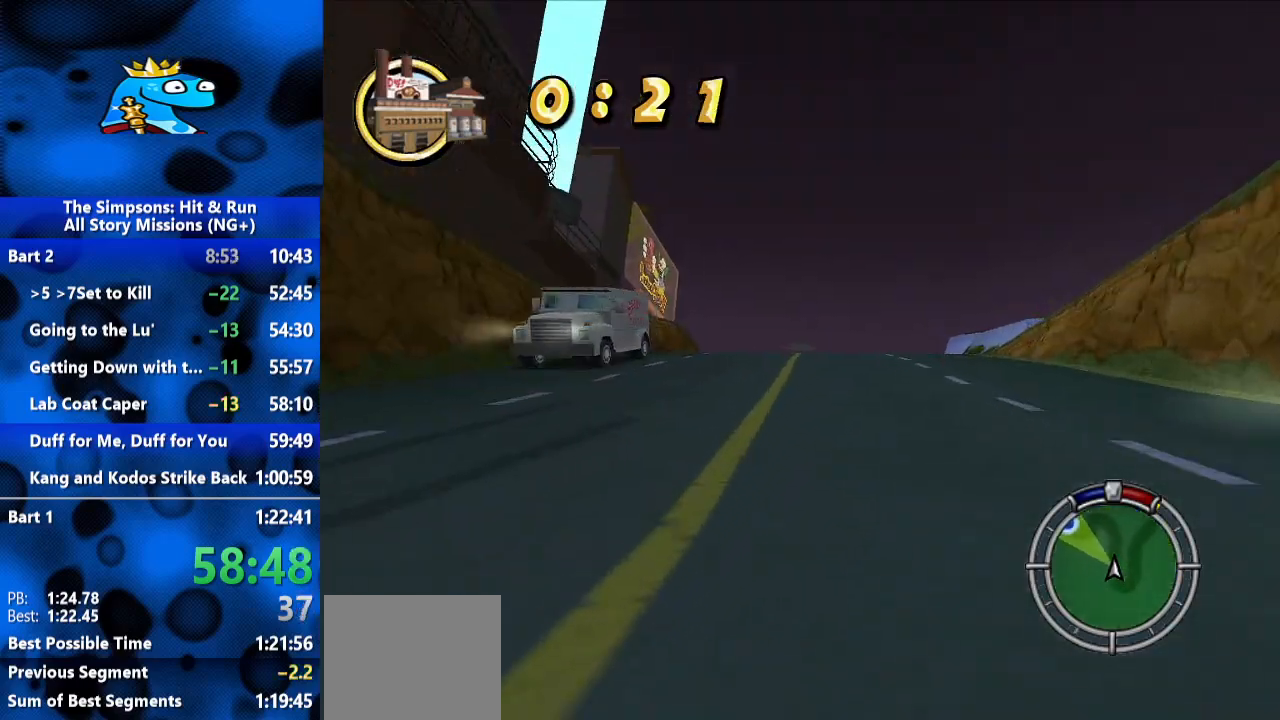
{"dt_ms": 1000, "buttons": ["R2"], "left_stick": "left", "right_stick": "center", "events": [[33, "left_stick", "right"], [300, "left_stick", "center"], [533, "left_stick", "left"], [633, "left_stick", "center"], [967, "left_stick", "left"]]}
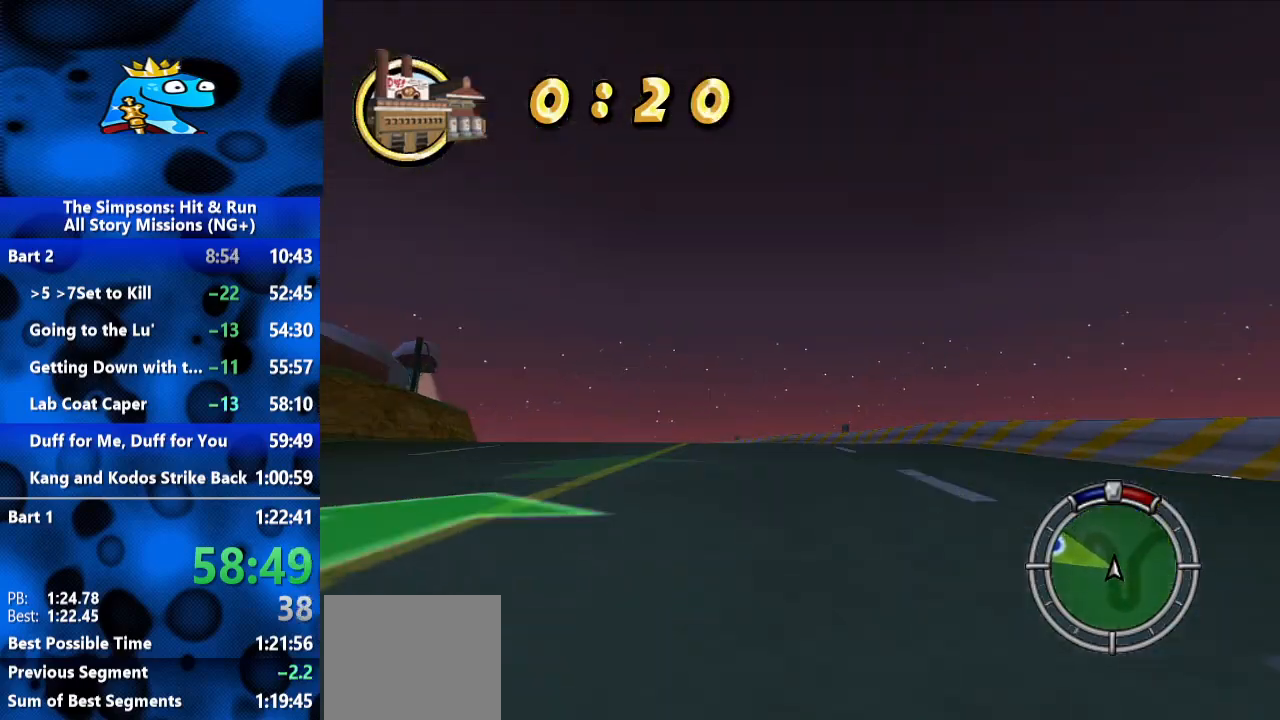
{"dt_ms": 500, "buttons": ["R1"], "left_stick": "left", "right_stick": "center", "events": [[267, "left_stick", "center"], [367, "left_stick", "left"], [500, "R1", "down"], [500, "R2", "up"]]}
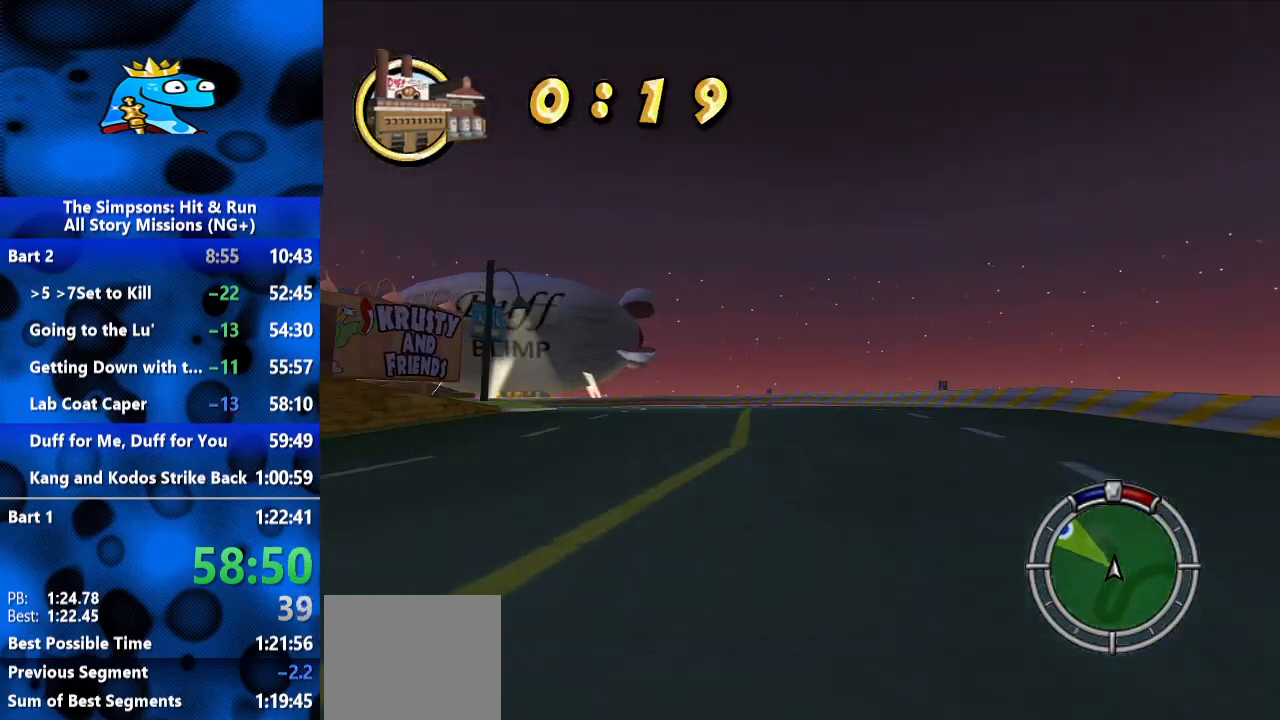
{"dt_ms": 500, "buttons": ["R2"], "left_stick": "left", "right_stick": "center", "events": [[167, "L2", "down"], [267, "R1", "up"], [300, "L2", "up"], [400, "R2", "down"]]}
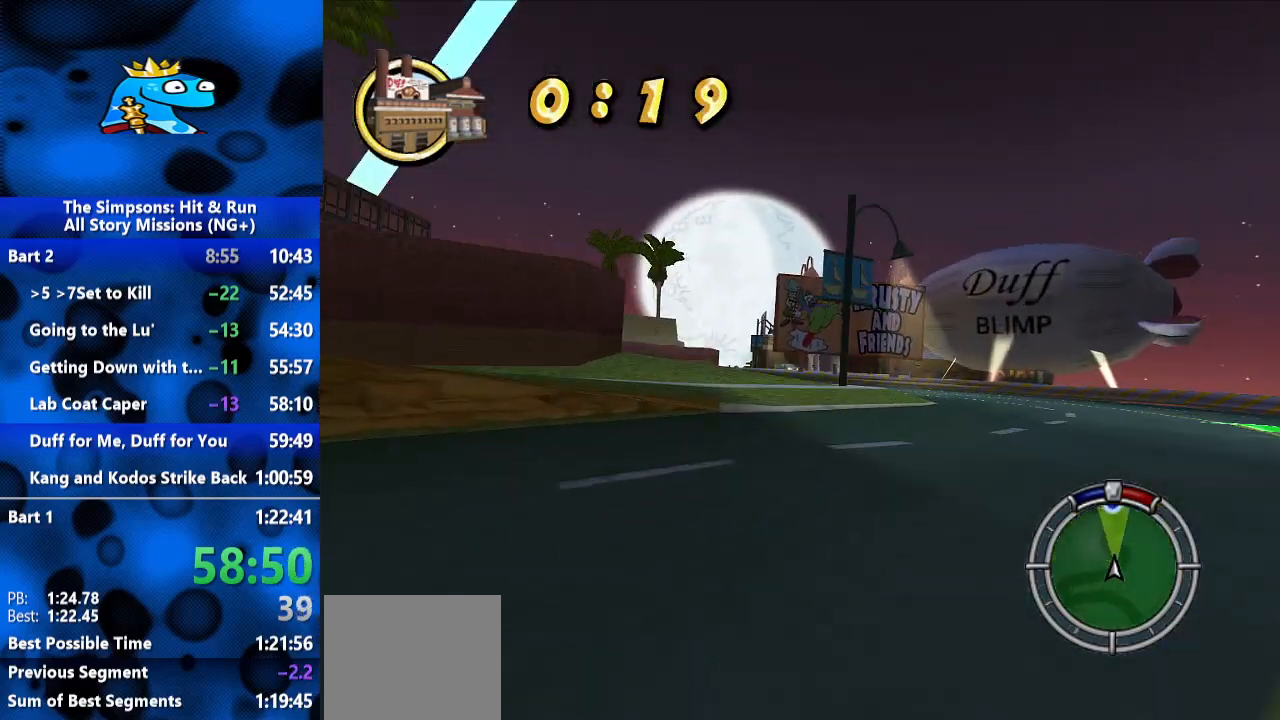
{"dt_ms": 500, "buttons": ["R2"], "left_stick": "center", "right_stick": "center", "events": [[100, "R2", "up"], [167, "R2", "down"], [200, "left_stick", "center"]]}